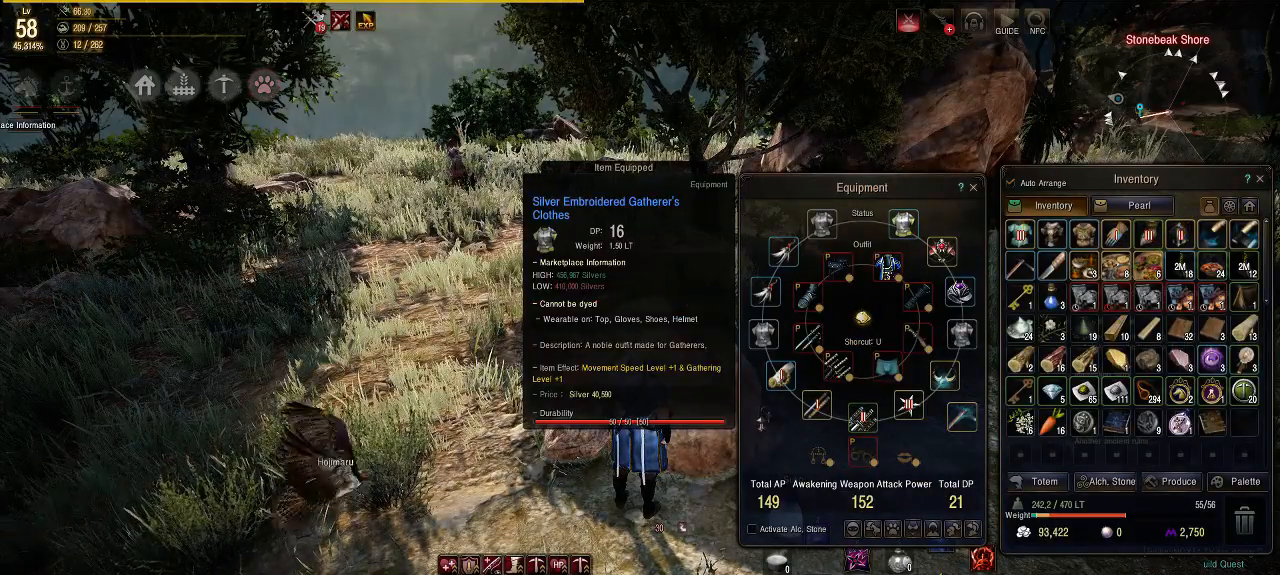
Gameplay with a controller (Xbox layout); each line is a JSON object with the inputs held at the frame after it. "events" lists button and stick changes between this image and that frame as [ms after this image, input, new state], when the widget could be followed in between. Not read: L3 R3.
{"buttons": [], "left_stick": "right", "right_stick": "center", "events": [[50, "START", "down"], [300, "START", "up"], [433, "left_stick", "right"]]}
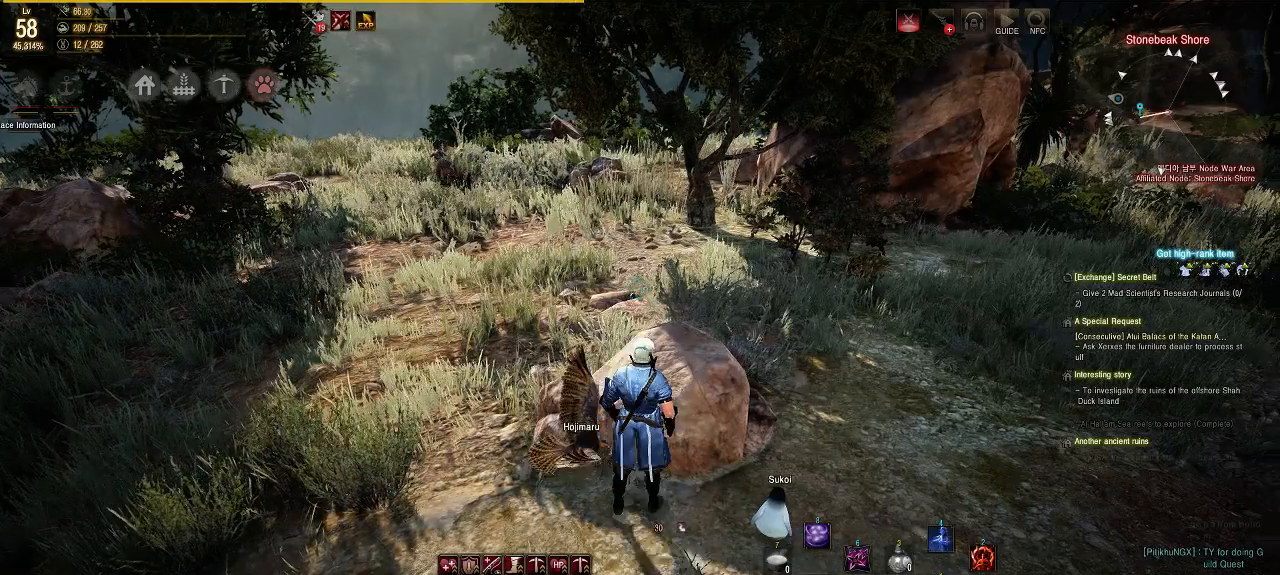
{"buttons": [], "left_stick": "up", "right_stick": "center", "events": [[133, "right_stick", "right"], [267, "left_stick", "up-right"], [333, "right_stick", "center"], [450, "left_stick", "up"]]}
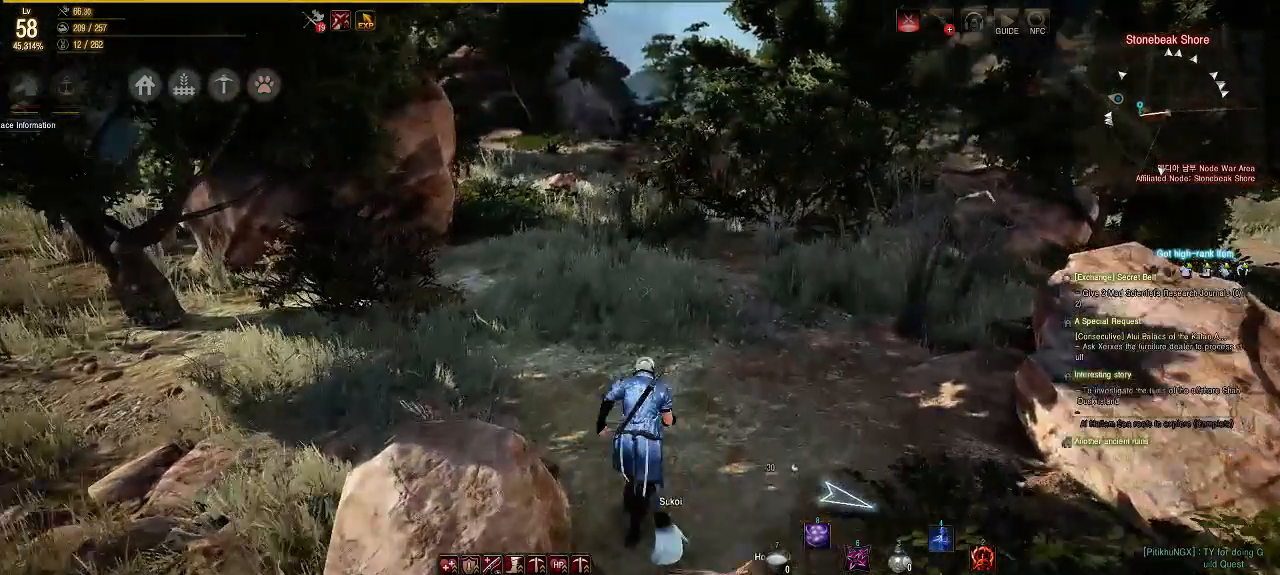
{"buttons": [], "left_stick": "up", "right_stick": "center", "events": [[300, "right_stick", "up-left"], [467, "right_stick", "center"]]}
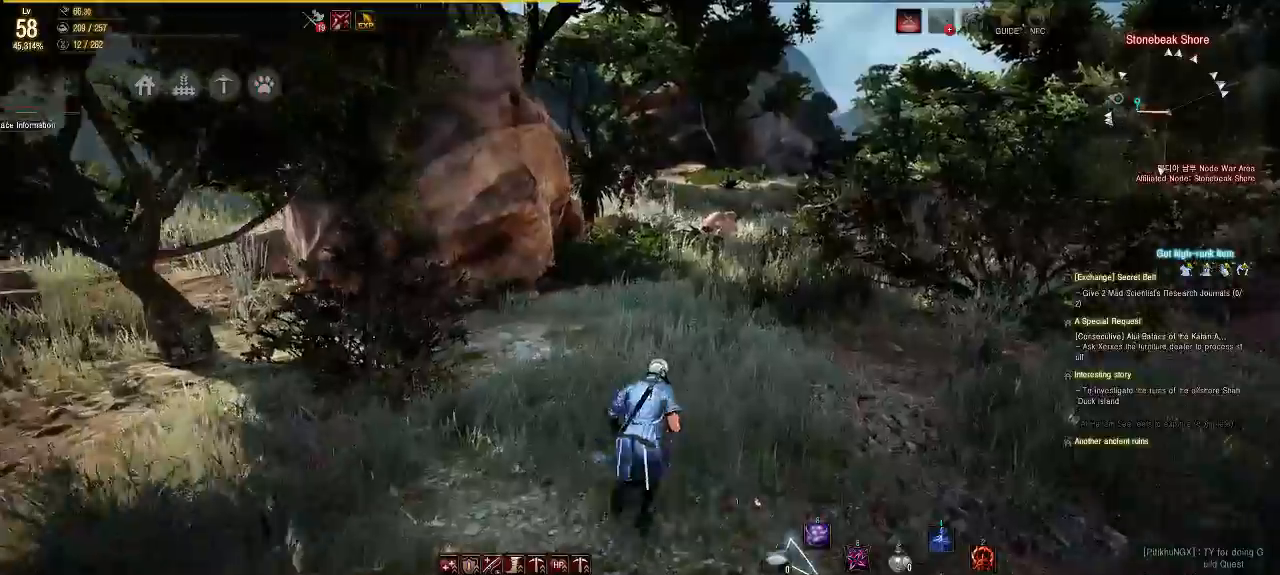
{"buttons": [], "left_stick": "up", "right_stick": "center", "events": [[250, "right_stick", "right"], [350, "right_stick", "center"]]}
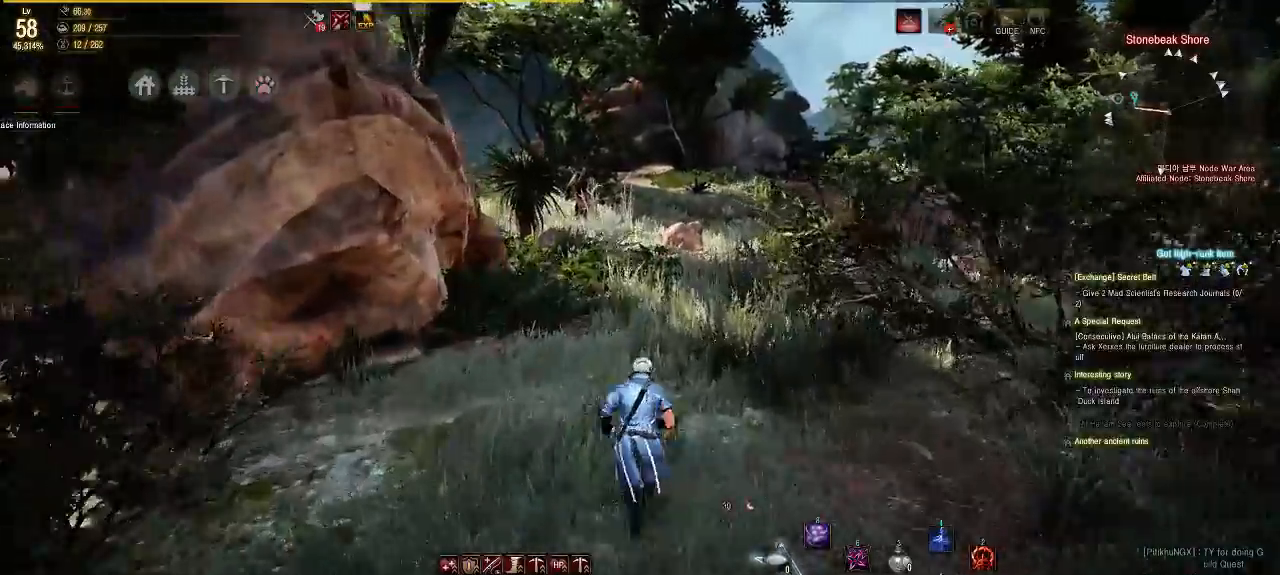
{"buttons": [], "left_stick": "up", "right_stick": "center", "events": [[317, "B", "down"], [467, "B", "up"]]}
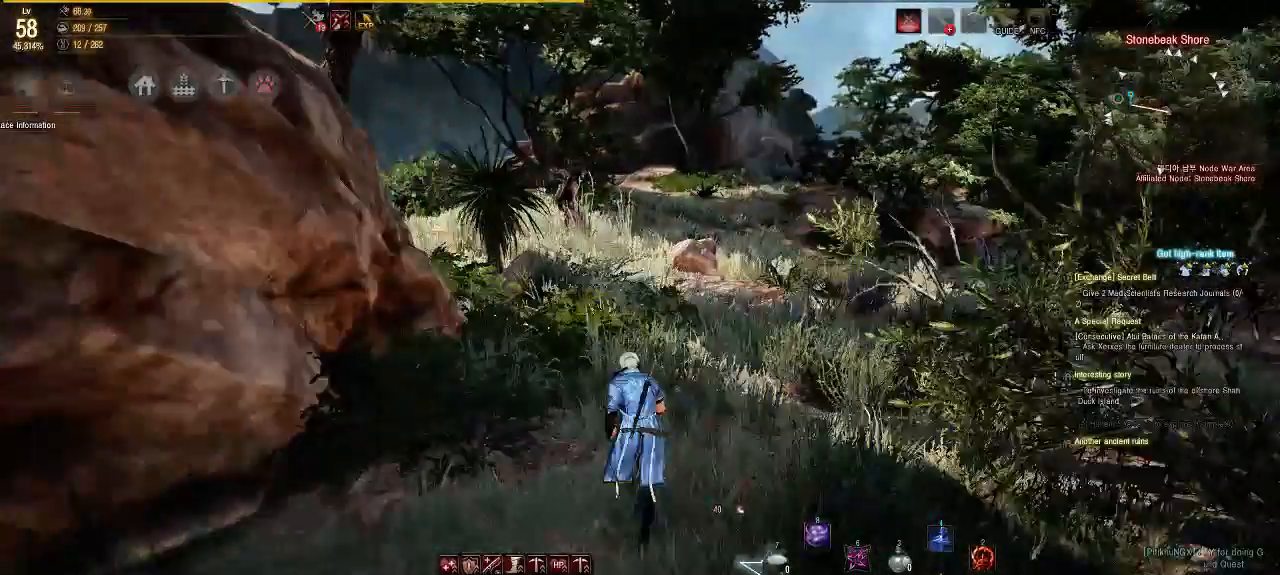
{"buttons": [], "left_stick": "up", "right_stick": "center", "events": []}
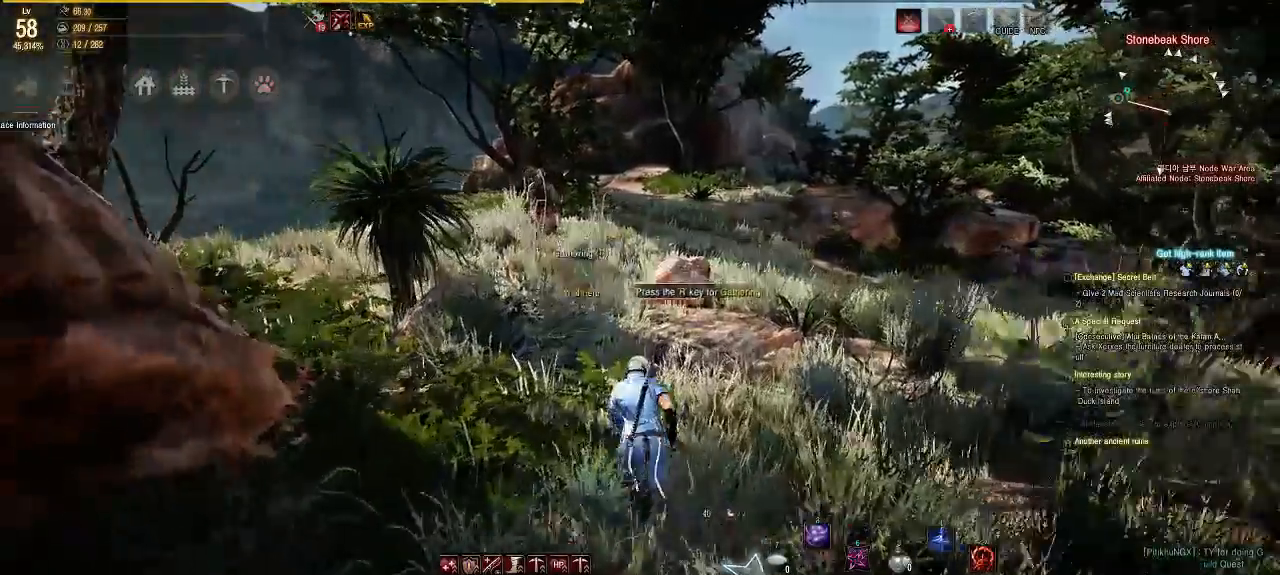
{"buttons": ["X"], "left_stick": "up", "right_stick": "center", "events": [[317, "X", "down"]]}
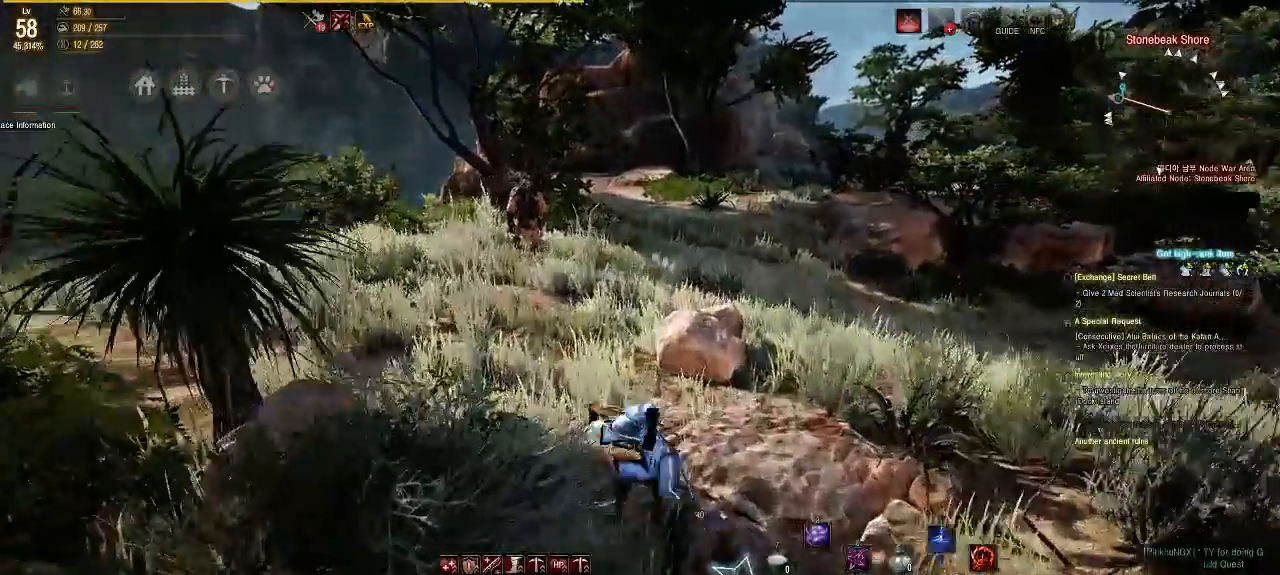
{"buttons": [], "left_stick": "center", "right_stick": "center", "events": [[33, "X", "up"], [500, "left_stick", "center"]]}
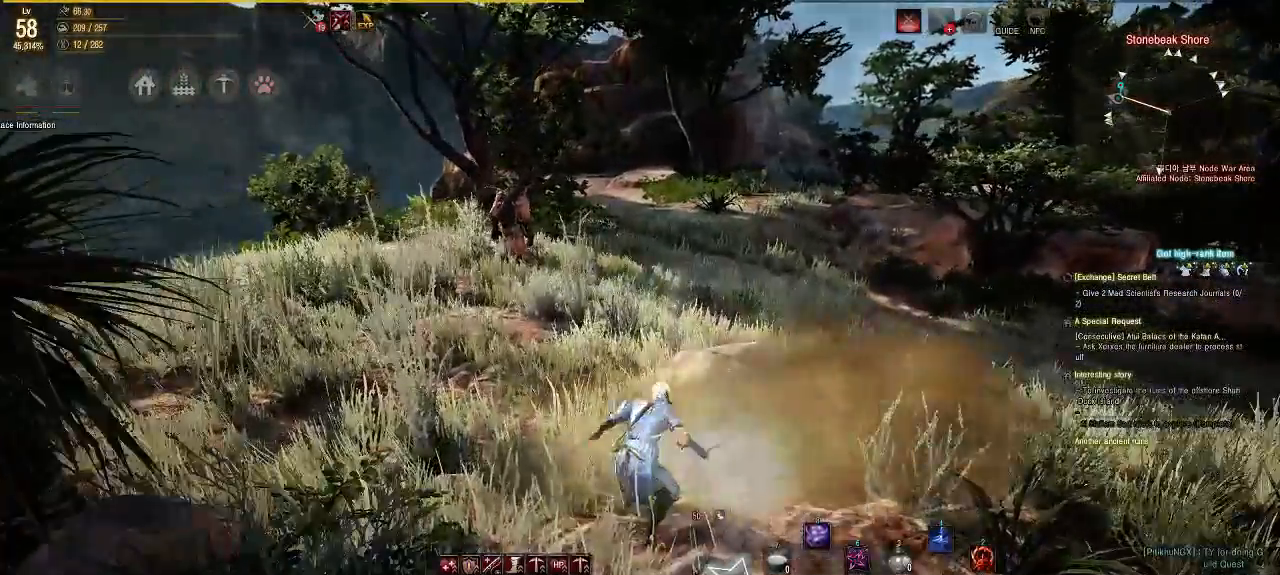
{"buttons": [], "left_stick": "center", "right_stick": "center", "events": [[183, "left_stick", "up-right"], [283, "right_stick", "down-right"], [467, "right_stick", "center"], [500, "left_stick", "center"]]}